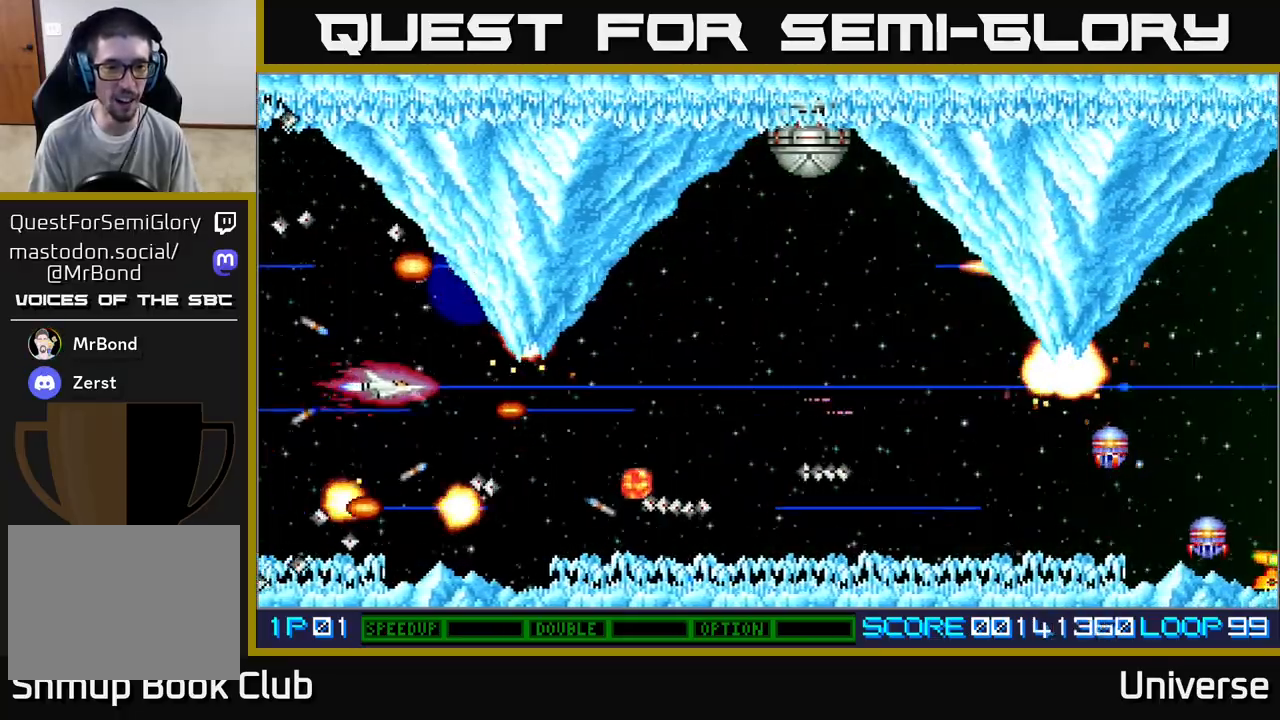
Gameplay with a controller (Xbox layout); each line is a JSON object with the inputs held at the frame after it (dt_ms = milliseconds from this image to that frame). "events" lists button and stick changes between this image and that frame as [ms after this image, input, new state], when the widget could be followed in between. Not read: right_stick.
{"dt_ms": 500, "buttons": ["A", "R1", "DPAD_DOWN", "DPAD_RIGHT"], "left_stick": "center", "events": [[150, "DPAD_RIGHT", "down"], [467, "R1", "down"], [483, "DPAD_DOWN", "down"]]}
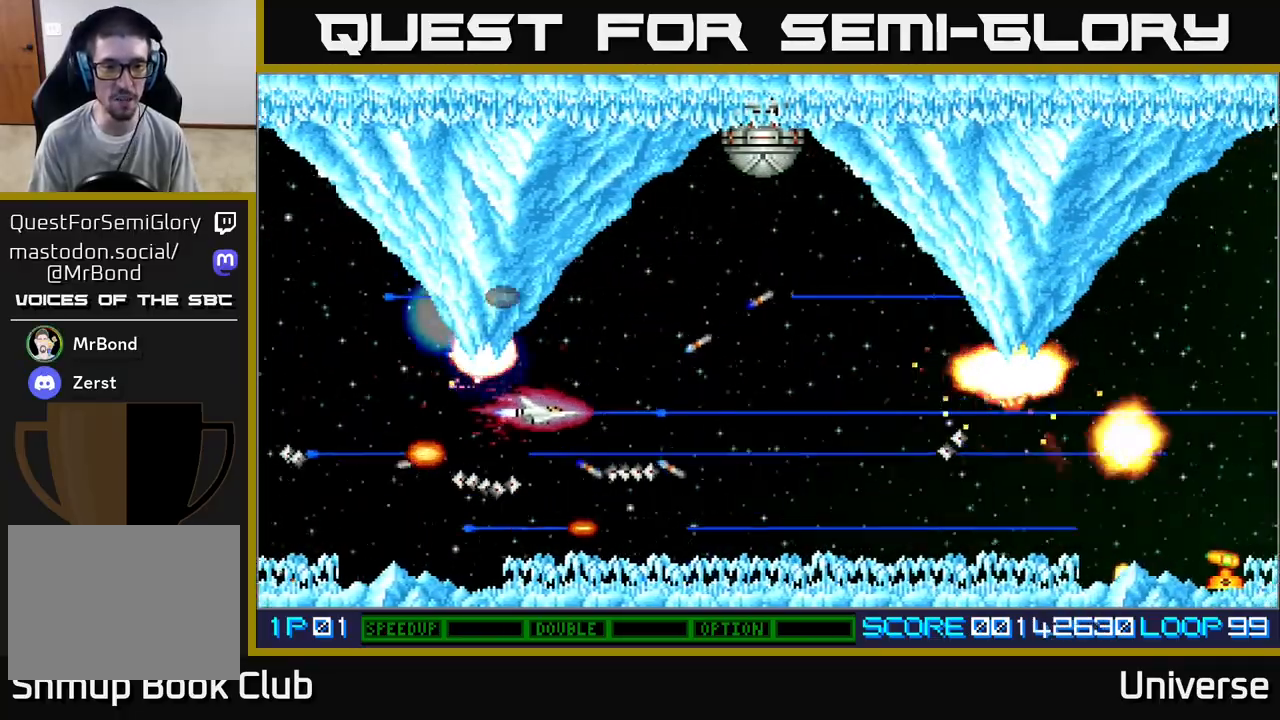
{"dt_ms": 500, "buttons": ["A", "DPAD_UP", "DPAD_RIGHT"], "left_stick": "center", "events": [[67, "DPAD_DOWN", "up"], [100, "DPAD_UP", "down"], [183, "DPAD_UP", "up"], [233, "DPAD_DOWN", "down"], [317, "DPAD_DOWN", "up"], [333, "DPAD_UP", "down"], [467, "R1", "up"]]}
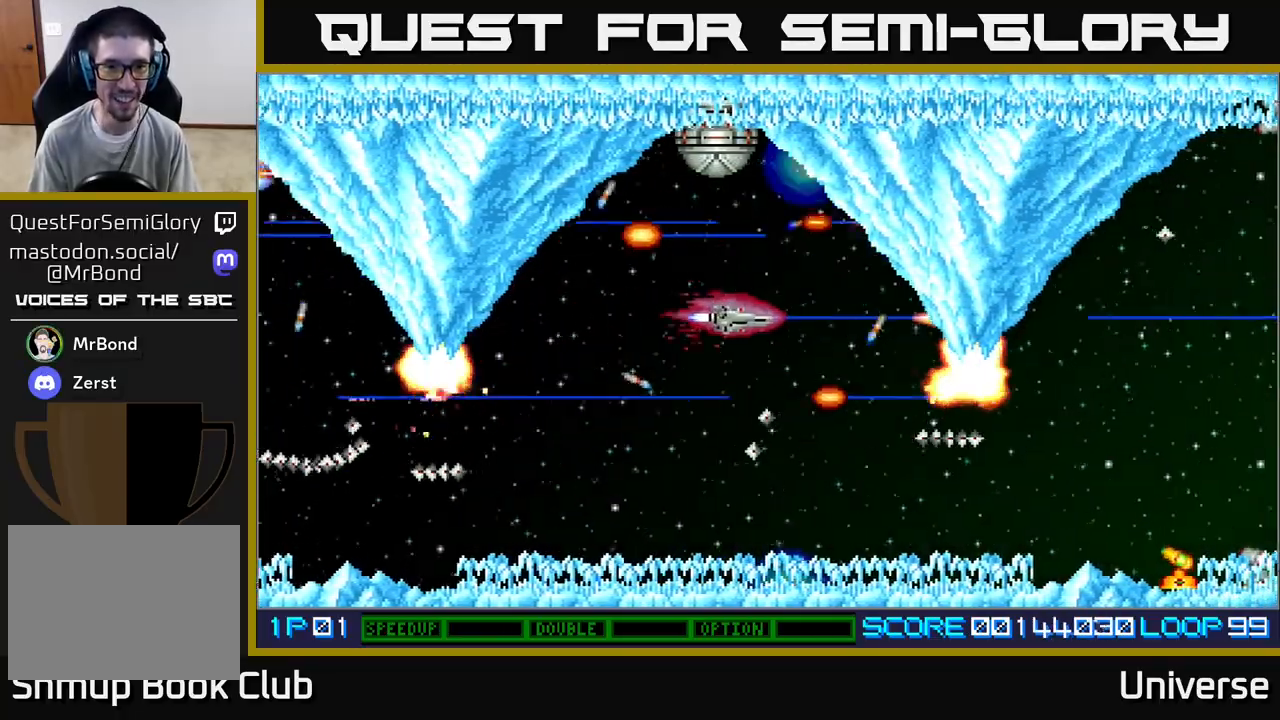
{"dt_ms": 500, "buttons": ["A", "DPAD_UP", "DPAD_LEFT"], "left_stick": "center"}
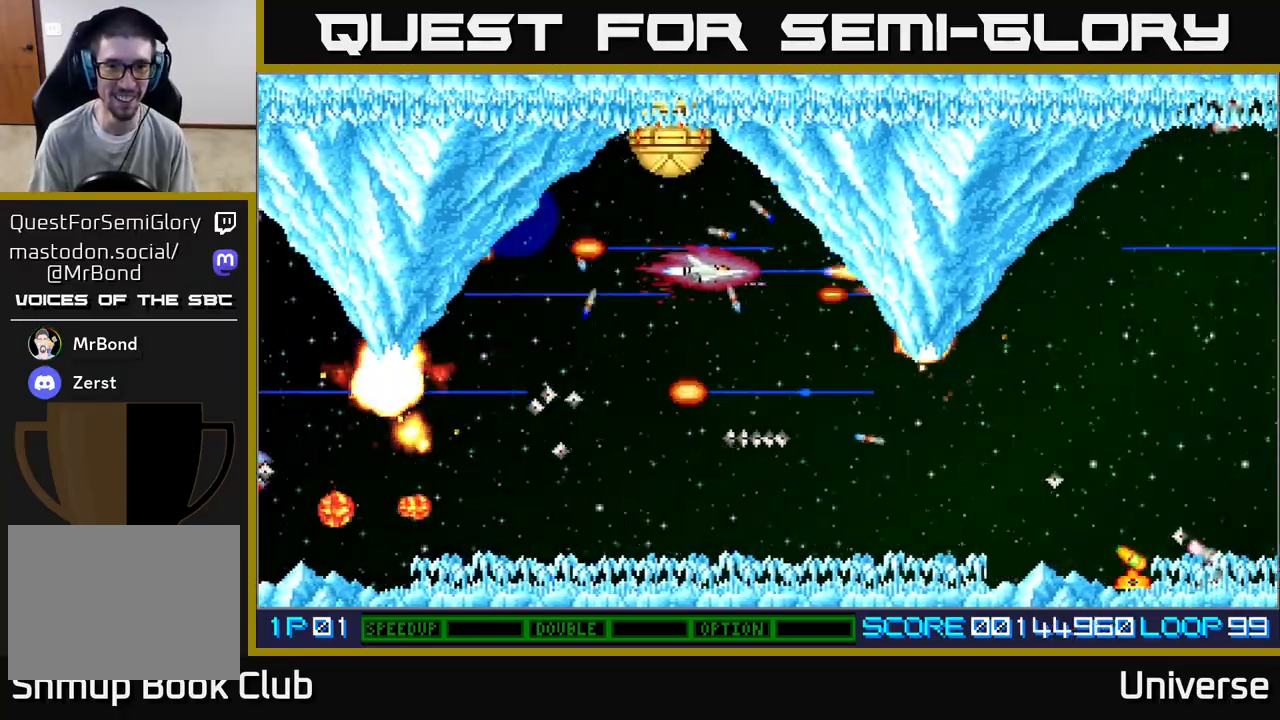
{"dt_ms": 500, "buttons": ["A", "R1", "DPAD_DOWN"], "left_stick": "center", "events": [[100, "DPAD_UP", "up"], [117, "DPAD_DOWN", "down"], [117, "DPAD_LEFT", "up"], [117, "R1", "down"], [133, "DPAD_RIGHT", "down"], [317, "DPAD_RIGHT", "up"]]}
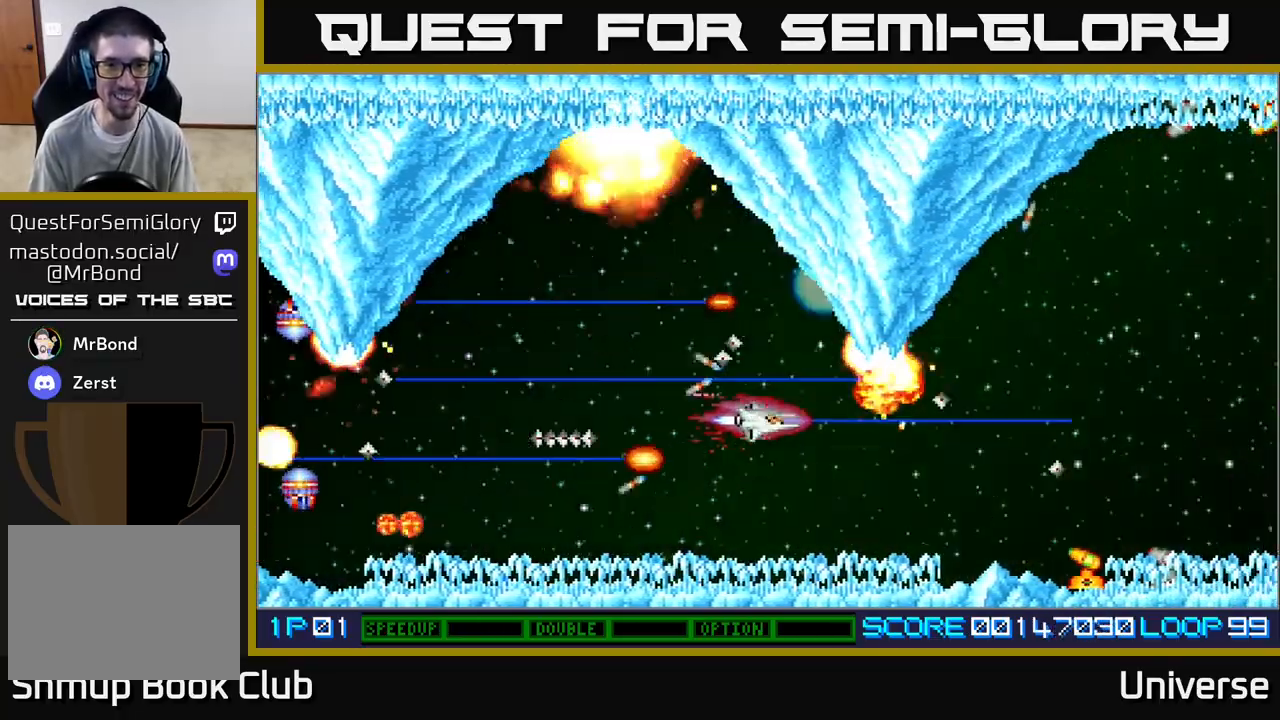
{"dt_ms": 500, "buttons": ["A"], "left_stick": "center", "events": [[83, "DPAD_LEFT", "down"], [100, "DPAD_DOWN", "up"], [133, "R1", "up"], [200, "DPAD_UP", "down"], [300, "DPAD_UP", "up"], [383, "DPAD_DOWN", "down"], [417, "DPAD_LEFT", "up"], [500, "DPAD_DOWN", "up"]]}
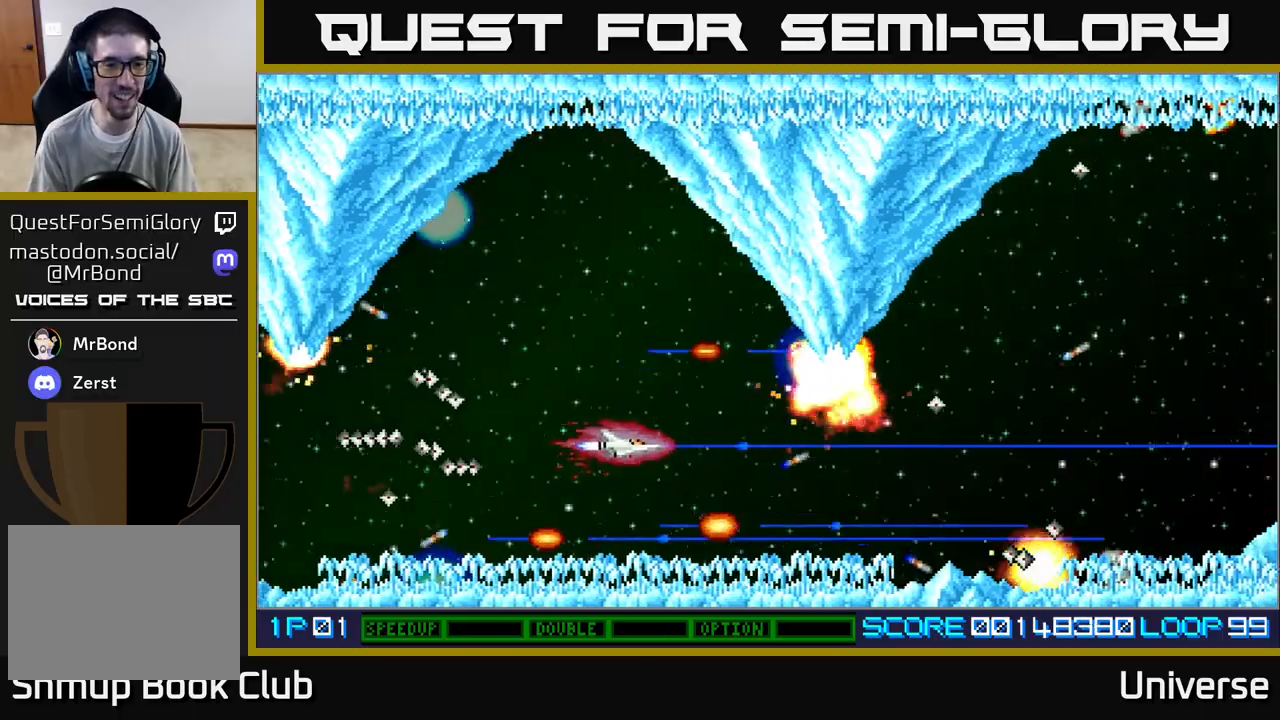
{"dt_ms": 500, "buttons": ["A", "DPAD_DOWN", "DPAD_LEFT"], "left_stick": "center", "events": [[233, "DPAD_RIGHT", "down"], [317, "DPAD_DOWN", "down"], [450, "DPAD_RIGHT", "up"], [483, "DPAD_LEFT", "down"]]}
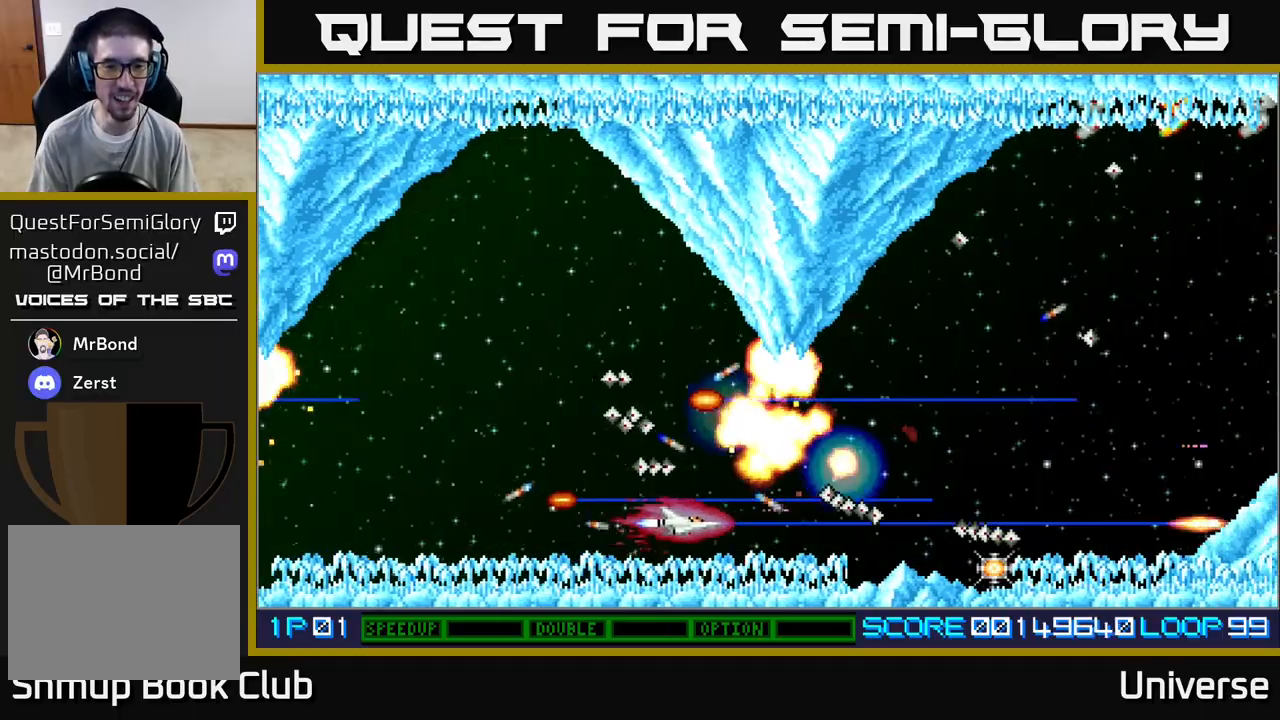
{"dt_ms": 500, "buttons": ["A"], "left_stick": "center"}
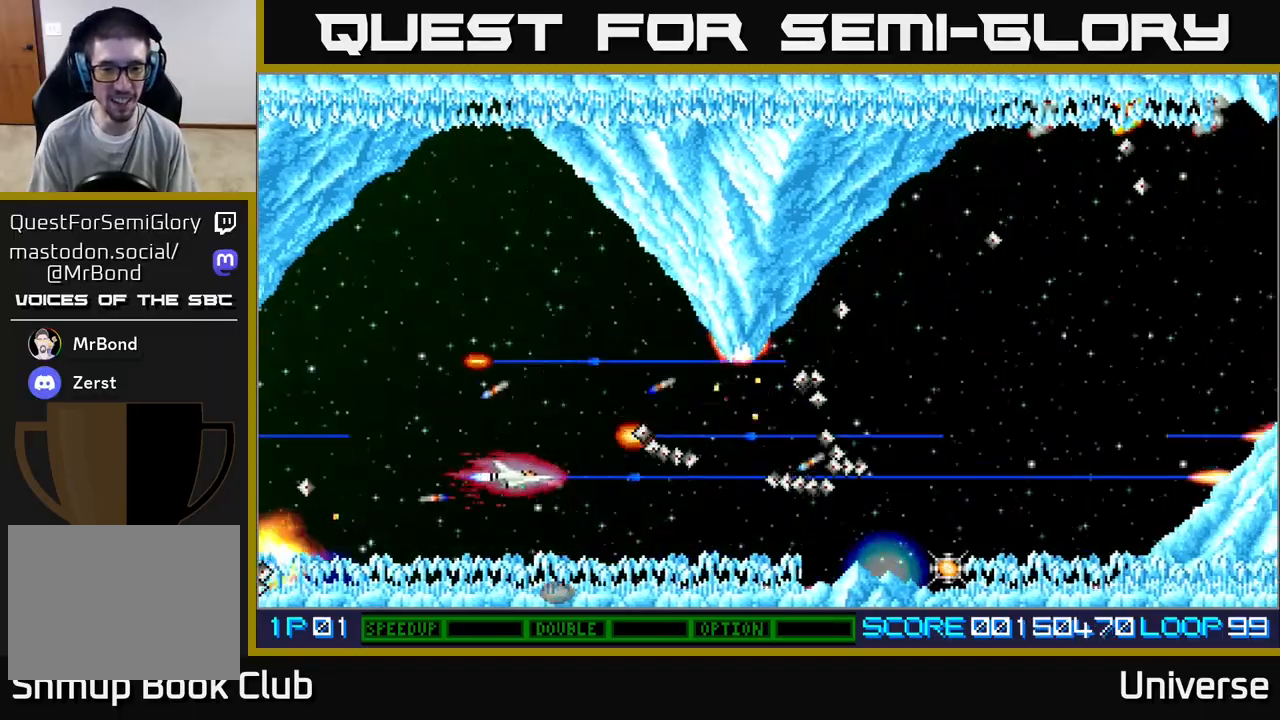
{"dt_ms": 500, "buttons": ["A"], "left_stick": "center", "events": [[183, "DPAD_DOWN", "down"], [267, "DPAD_DOWN", "up"]]}
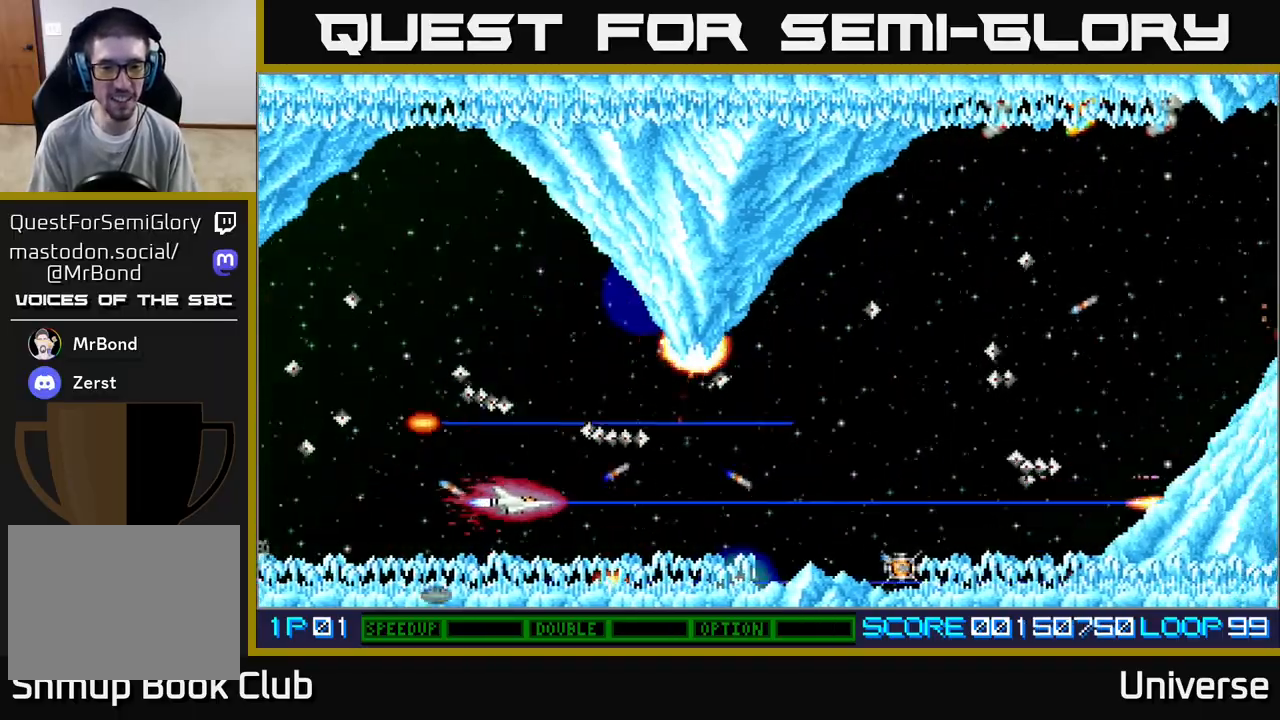
{"dt_ms": 500, "buttons": ["A", "R1", "DPAD_RIGHT"], "left_stick": "center", "events": [[100, "DPAD_RIGHT", "down"], [133, "R1", "down"]]}
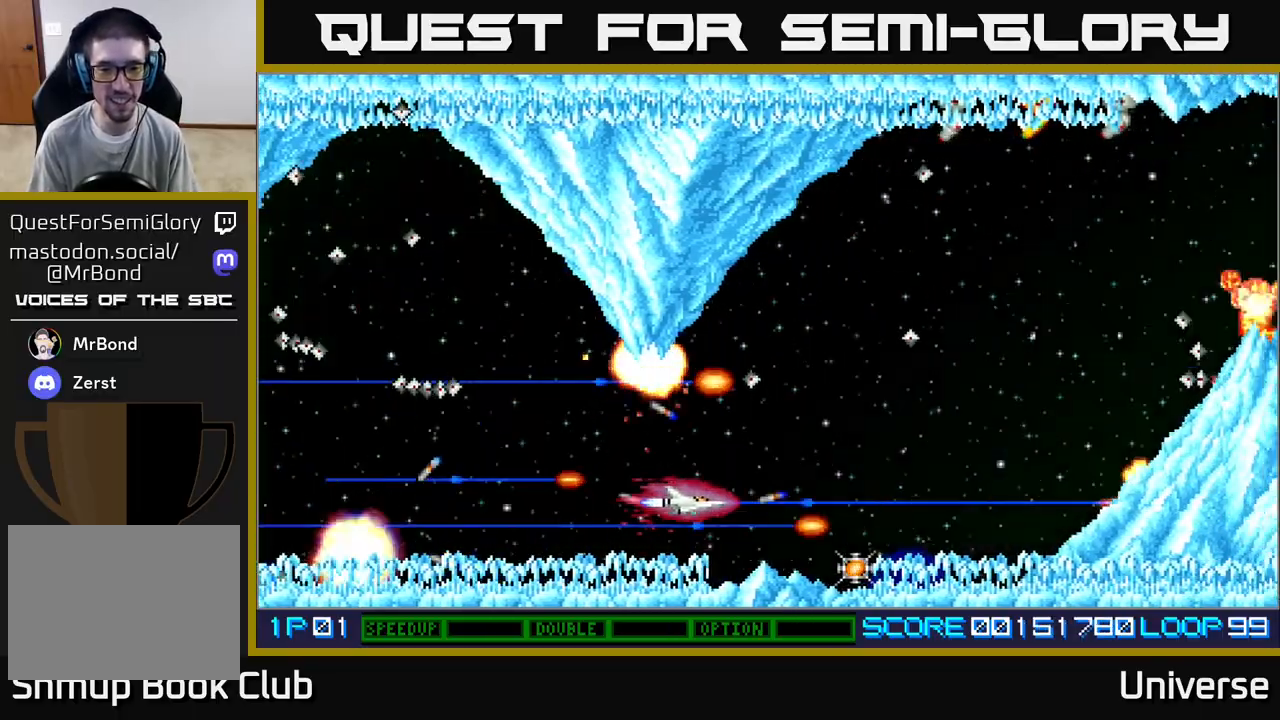
{"dt_ms": 500, "buttons": ["A", "R1", "DPAD_UP"], "left_stick": "center", "events": [[283, "DPAD_DOWN", "down"], [317, "DPAD_RIGHT", "up"], [383, "DPAD_RIGHT", "down"], [433, "DPAD_DOWN", "up"], [467, "DPAD_UP", "down"], [483, "DPAD_RIGHT", "up"]]}
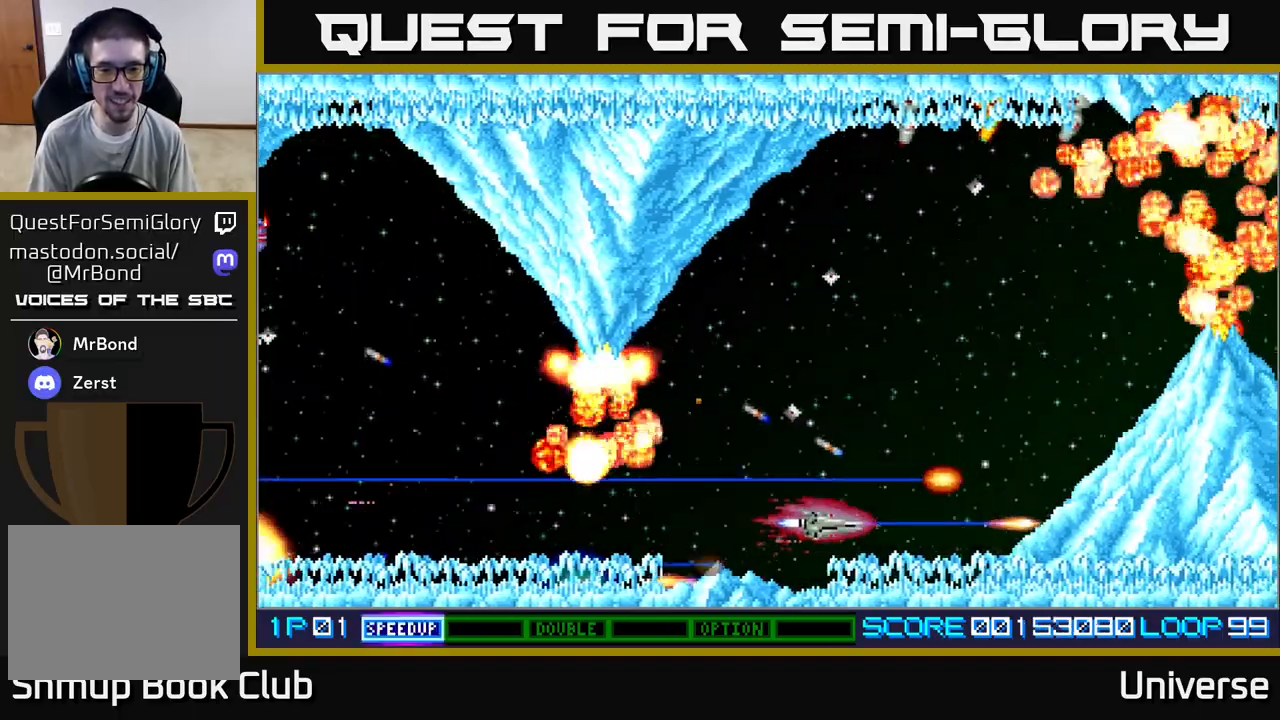
{"dt_ms": 500, "buttons": ["A", "R1", "DPAD_LEFT"], "left_stick": "center", "events": [[167, "DPAD_RIGHT", "down"], [200, "R1", "up"], [317, "DPAD_RIGHT", "up"], [317, "R1", "down"], [333, "DPAD_UP", "up"], [483, "DPAD_LEFT", "down"]]}
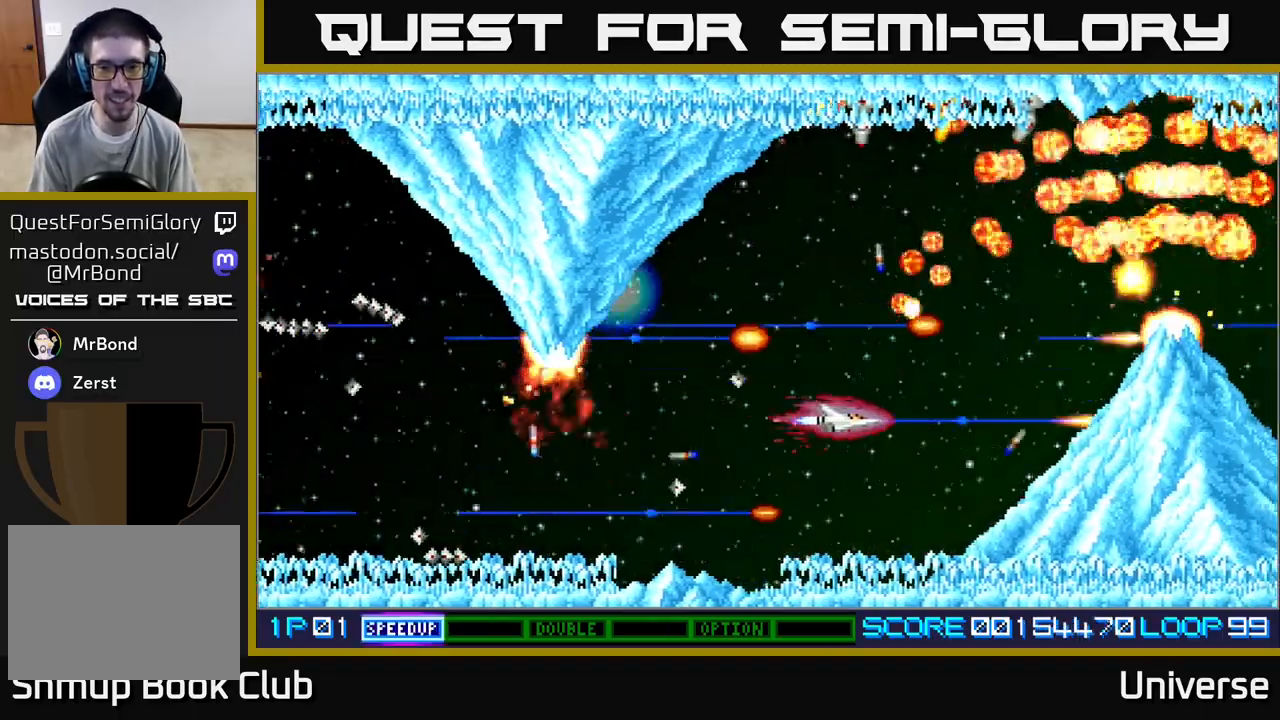
{"dt_ms": 500, "buttons": ["A", "R1", "DPAD_UP", "DPAD_RIGHT"], "left_stick": "center", "events": [[67, "DPAD_UP", "down"], [100, "R1", "up"], [233, "DPAD_LEFT", "up"], [300, "DPAD_LEFT", "down"], [433, "DPAD_LEFT", "up"], [433, "R1", "down"], [467, "DPAD_RIGHT", "down"]]}
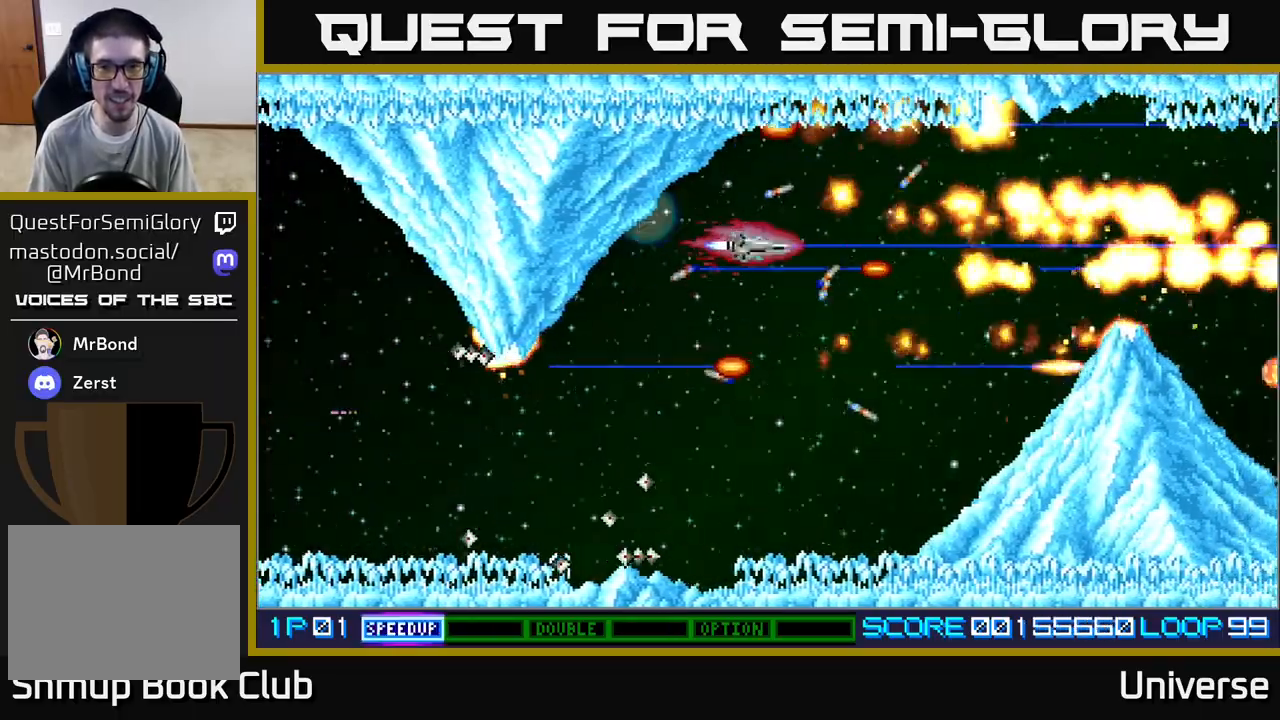
{"dt_ms": 1000, "buttons": ["A"], "left_stick": "center"}